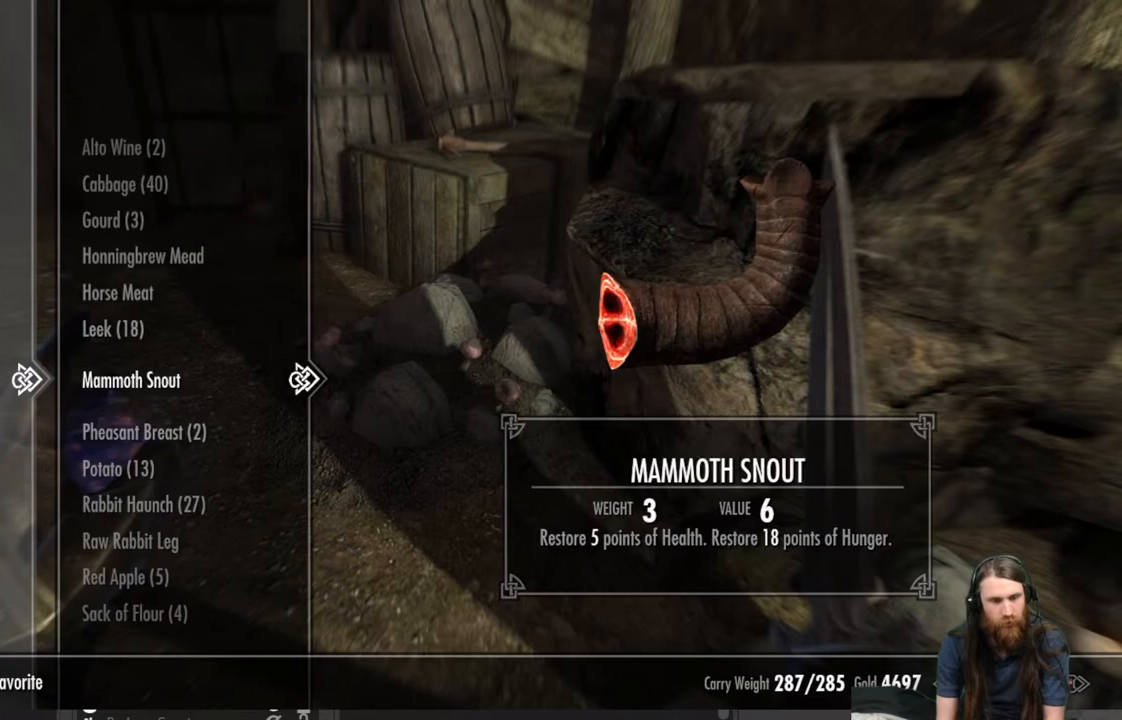
Gameplay with a controller (Xbox layout); each line is a JSON object with the inputs held at the frame after it. "events" lists button and stick changes between this image and that frame as [ms after this image, input, new state], when the widget could be followed in between.
{"buttons": ["X"], "left_stick": "center", "right_stick": "center", "events": [[467, "X", "down"]]}
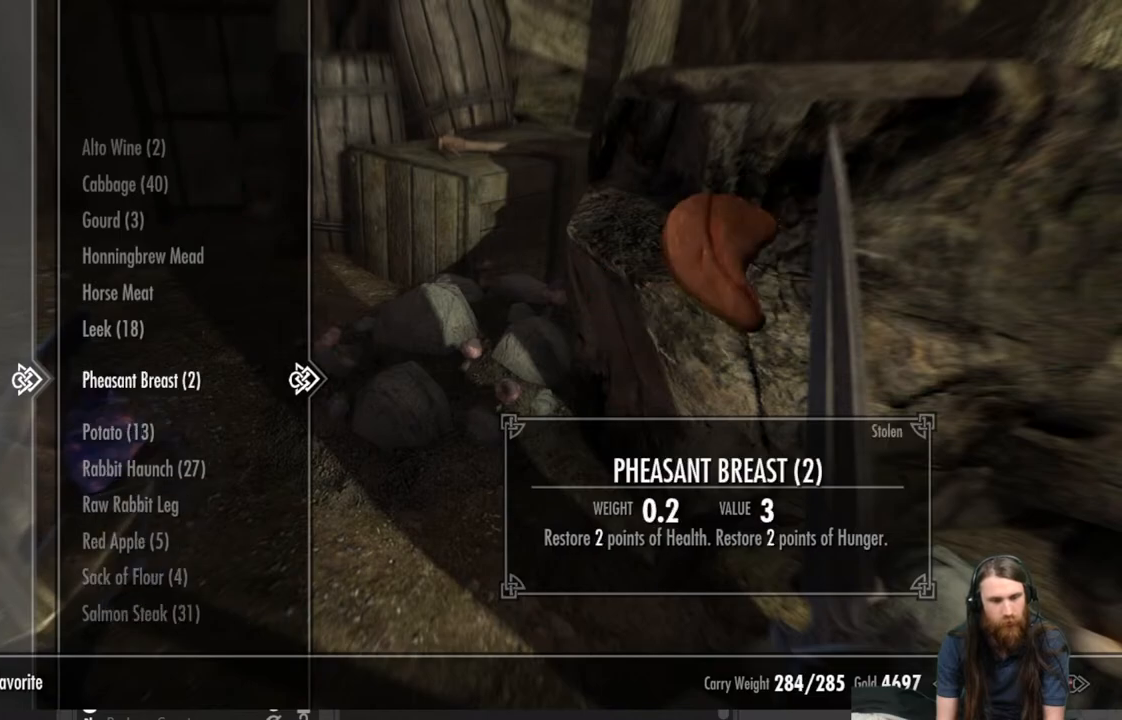
{"buttons": [], "left_stick": "center", "right_stick": "center", "events": [[33, "X", "up"], [283, "B", "down"], [383, "B", "up"]]}
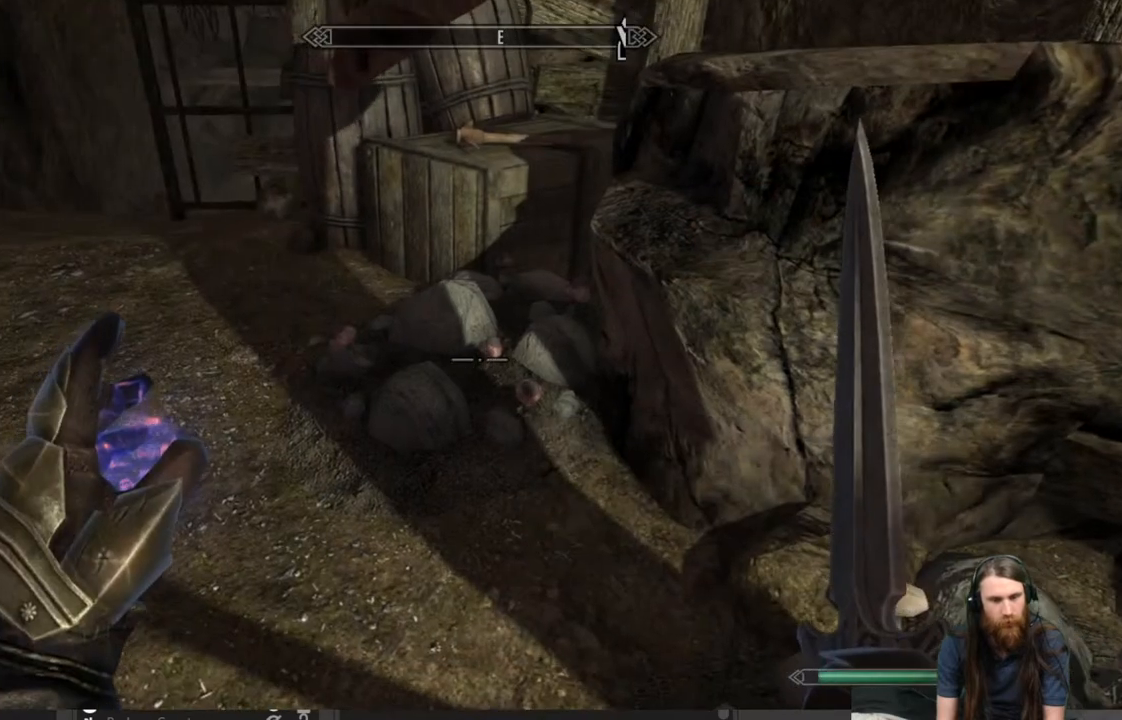
{"buttons": [], "left_stick": "down", "right_stick": "center", "events": [[167, "left_stick", "down"], [250, "right_stick", "up-right"], [433, "right_stick", "center"]]}
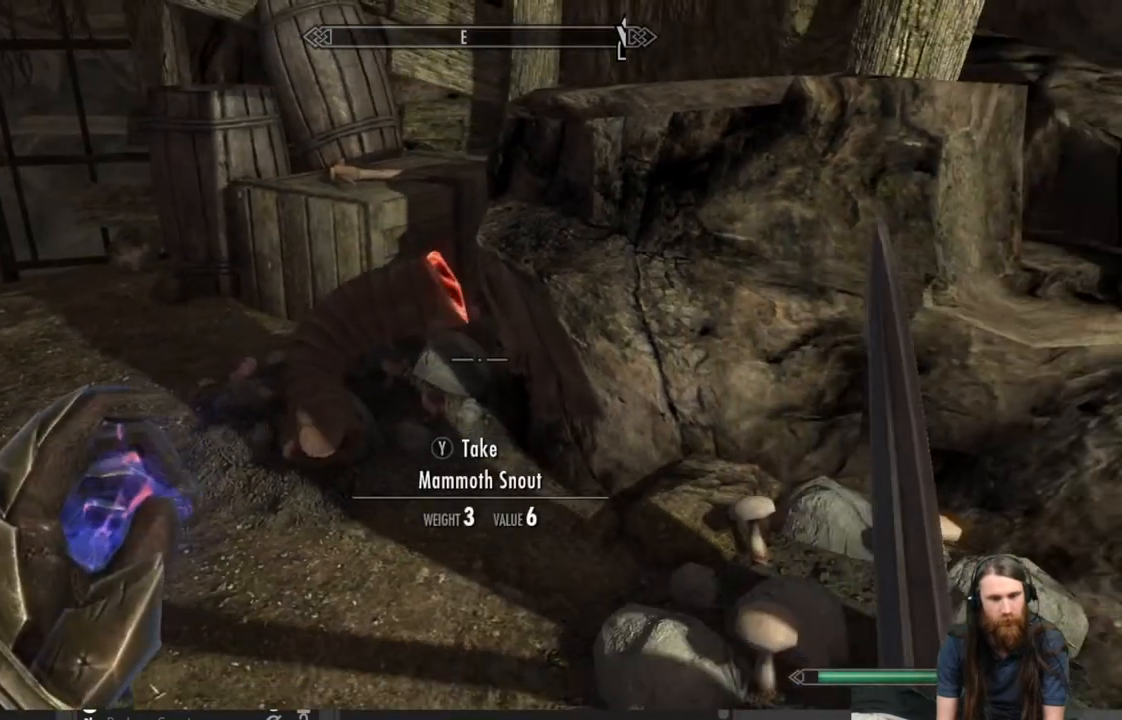
{"buttons": [], "left_stick": "center", "right_stick": "right", "events": [[200, "left_stick", "center"], [233, "right_stick", "right"]]}
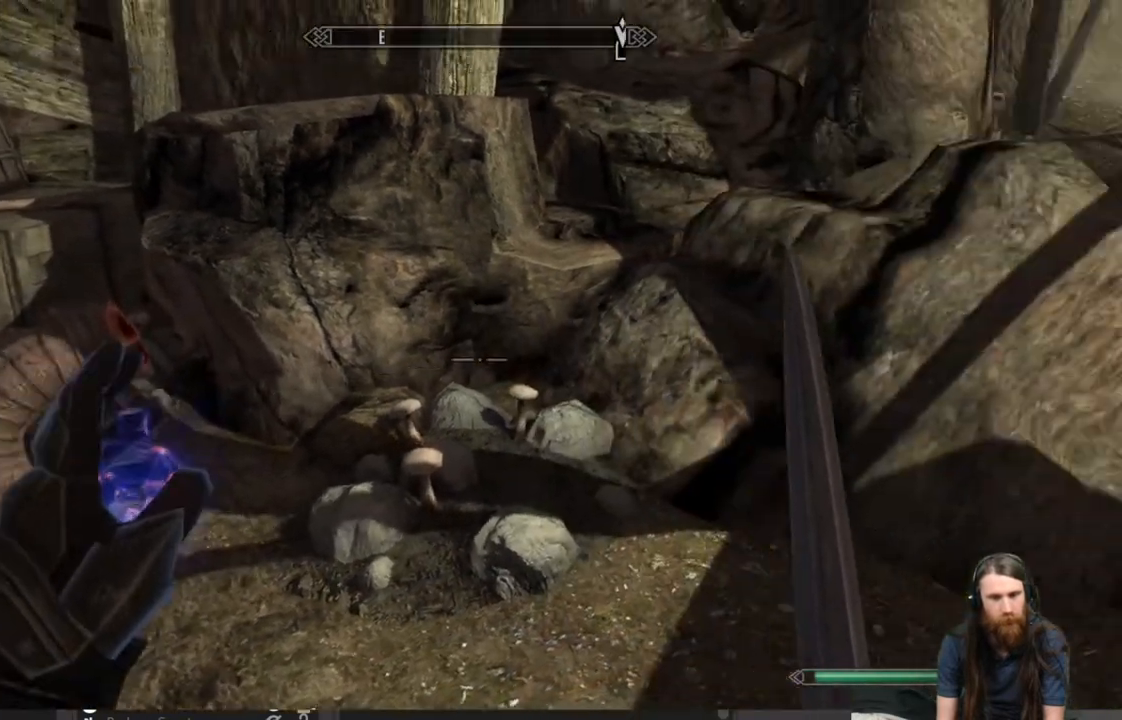
{"buttons": [], "left_stick": "up-right", "right_stick": "center", "events": [[33, "right_stick", "center"], [183, "right_stick", "right"], [333, "right_stick", "center"], [467, "left_stick", "up-right"]]}
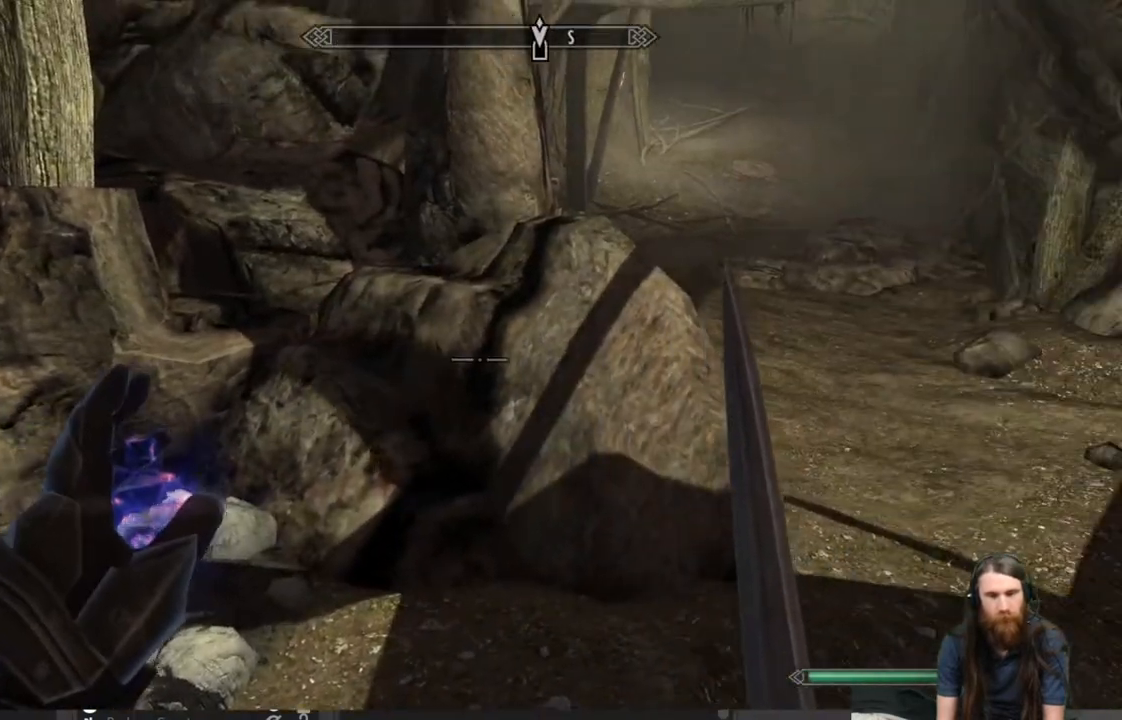
{"buttons": [], "left_stick": "center", "right_stick": "center", "events": [[17, "right_stick", "up-right"], [167, "right_stick", "center"], [400, "left_stick", "center"]]}
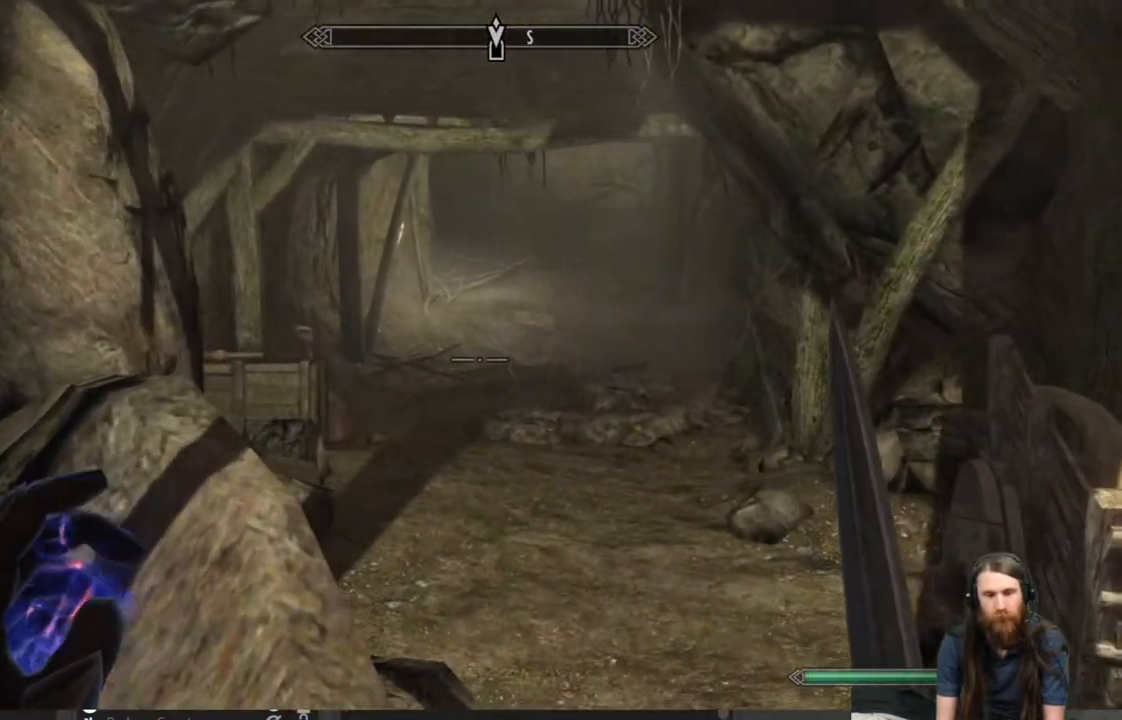
{"buttons": ["L2"], "left_stick": "center", "right_stick": "center", "events": [[167, "L2", "down"]]}
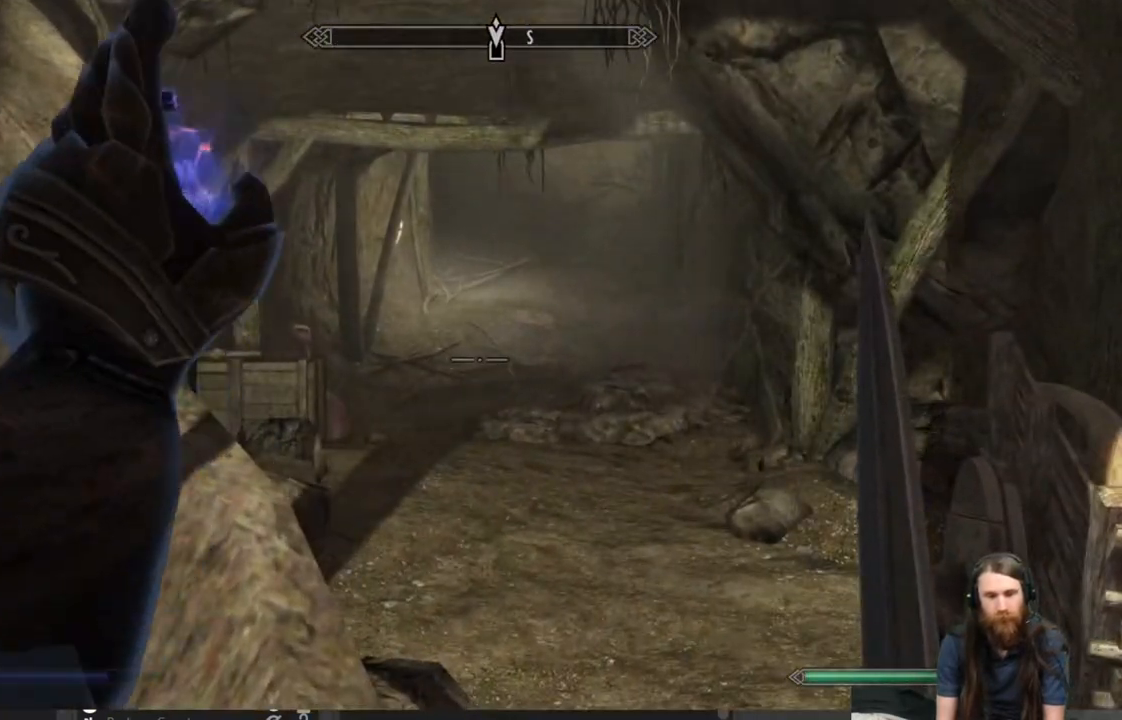
{"buttons": ["L2"], "left_stick": "center", "right_stick": "center", "events": []}
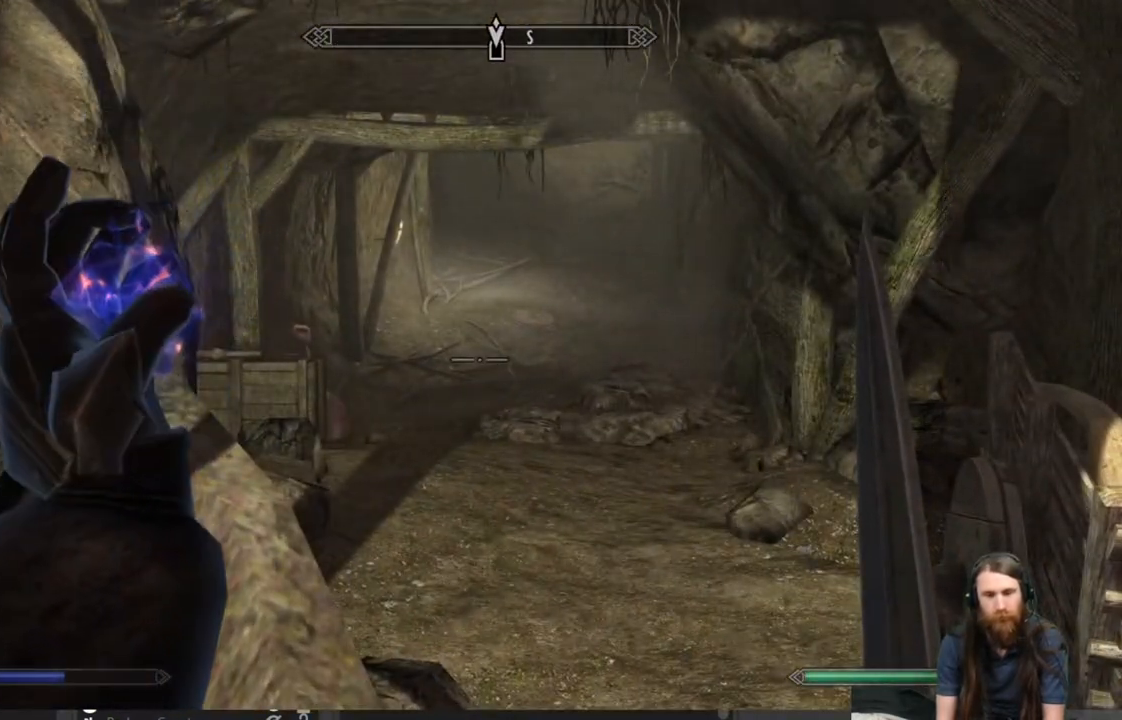
{"buttons": [], "left_stick": "up-right", "right_stick": "center", "events": [[50, "L2", "up"], [383, "left_stick", "up-right"]]}
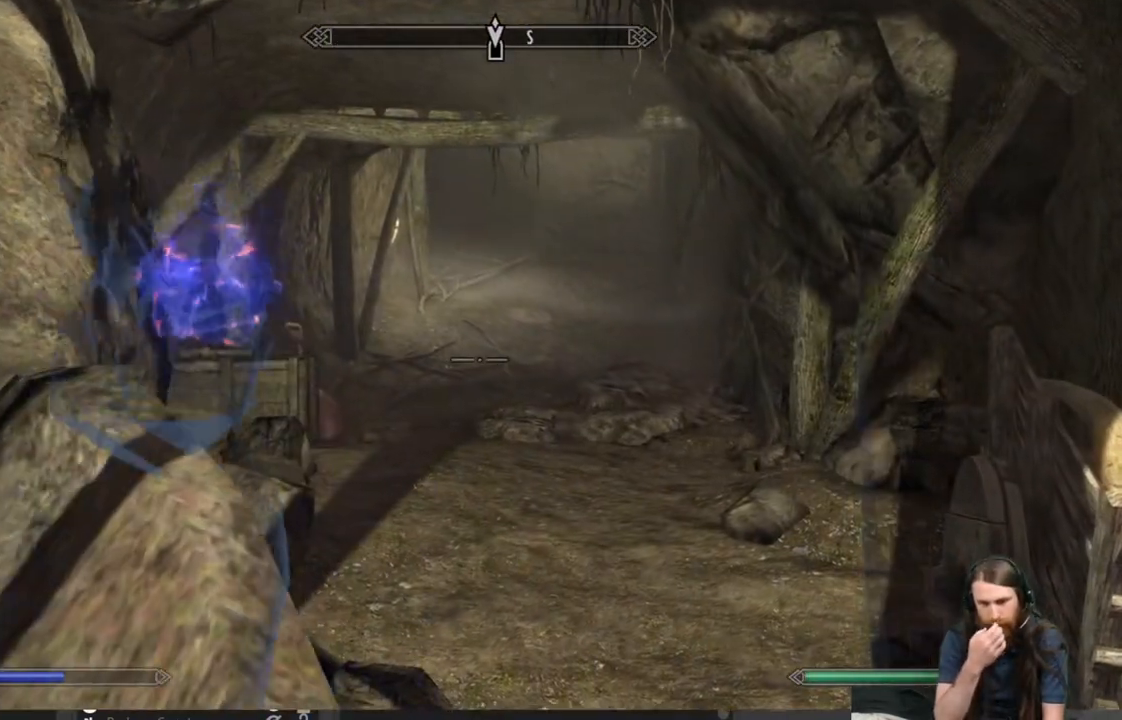
{"buttons": [], "left_stick": "up", "right_stick": "center", "events": [[267, "left_stick", "up"]]}
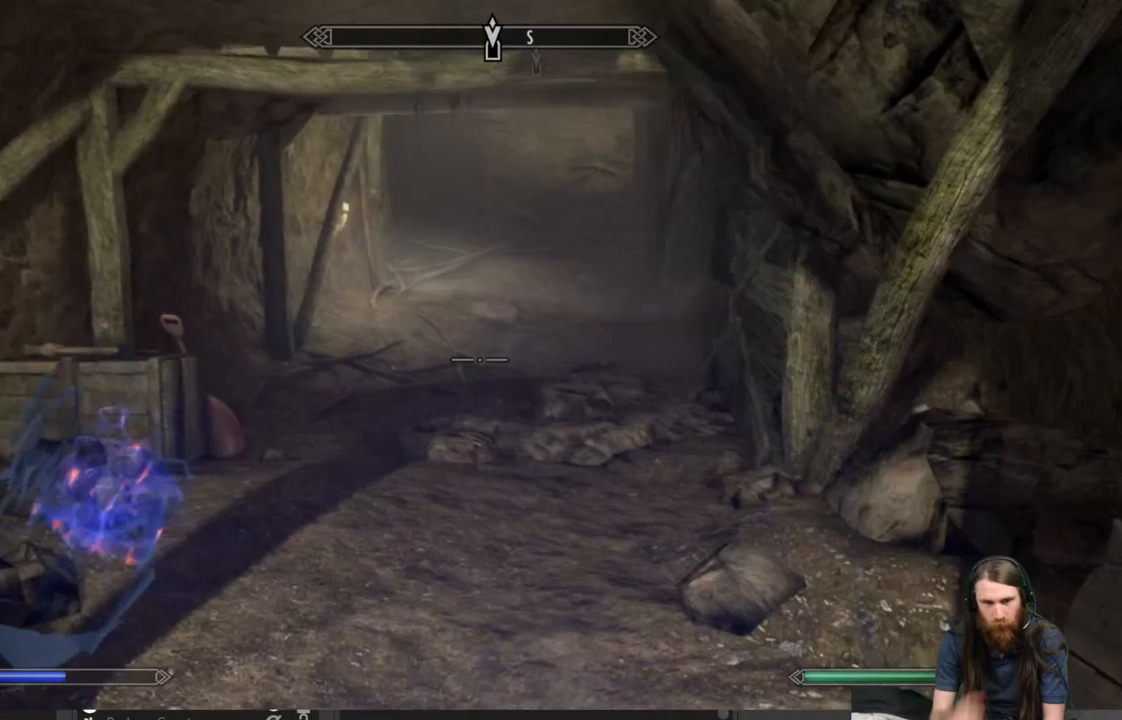
{"buttons": [], "left_stick": "up", "right_stick": "center", "events": []}
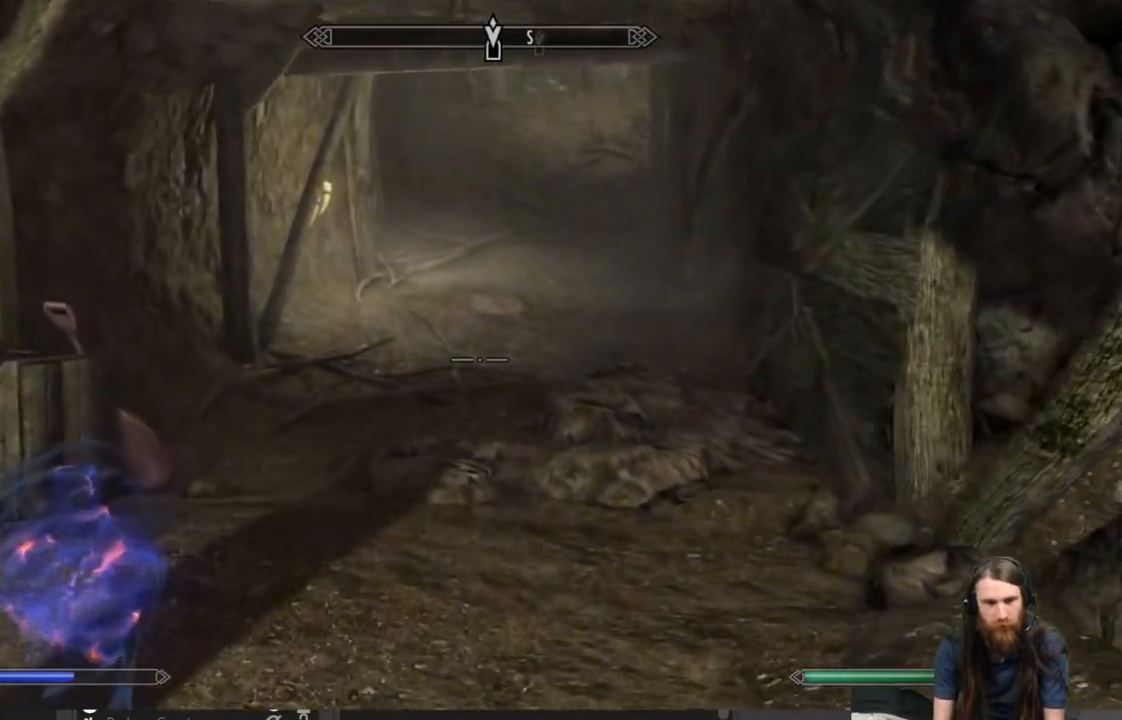
{"buttons": [], "left_stick": "up", "right_stick": "left", "events": [[433, "right_stick", "left"]]}
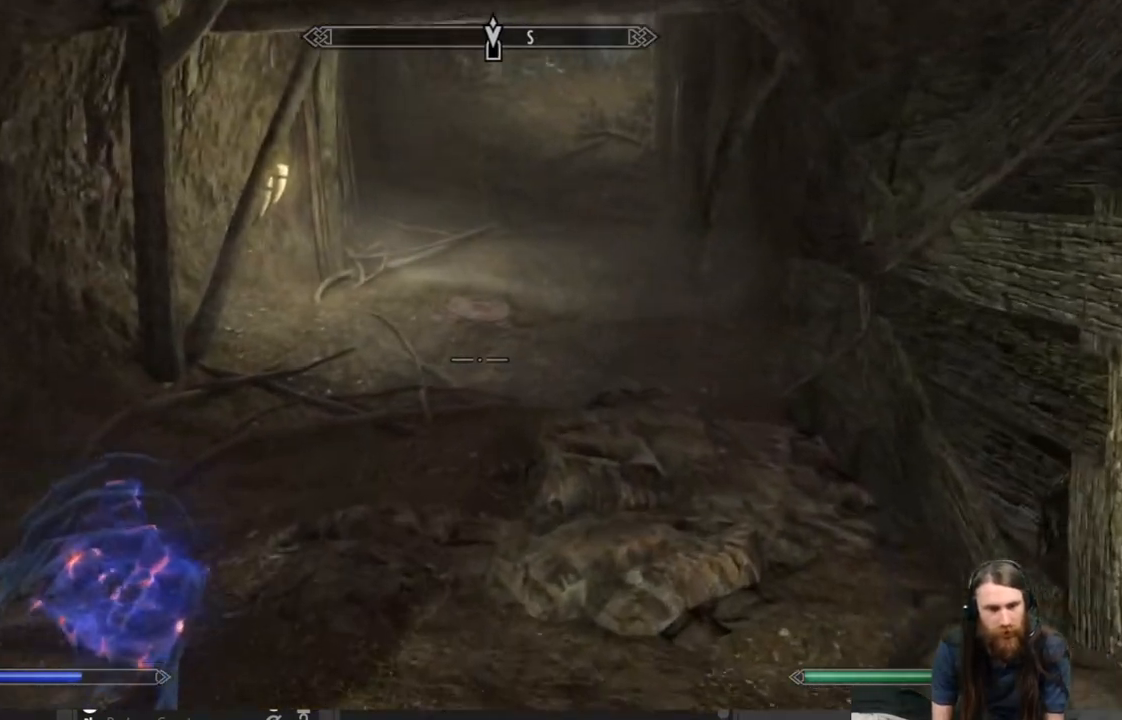
{"buttons": [], "left_stick": "up-right", "right_stick": "center", "events": [[117, "left_stick", "up-right"], [117, "right_stick", "center"], [200, "right_stick", "down-left"], [383, "right_stick", "center"]]}
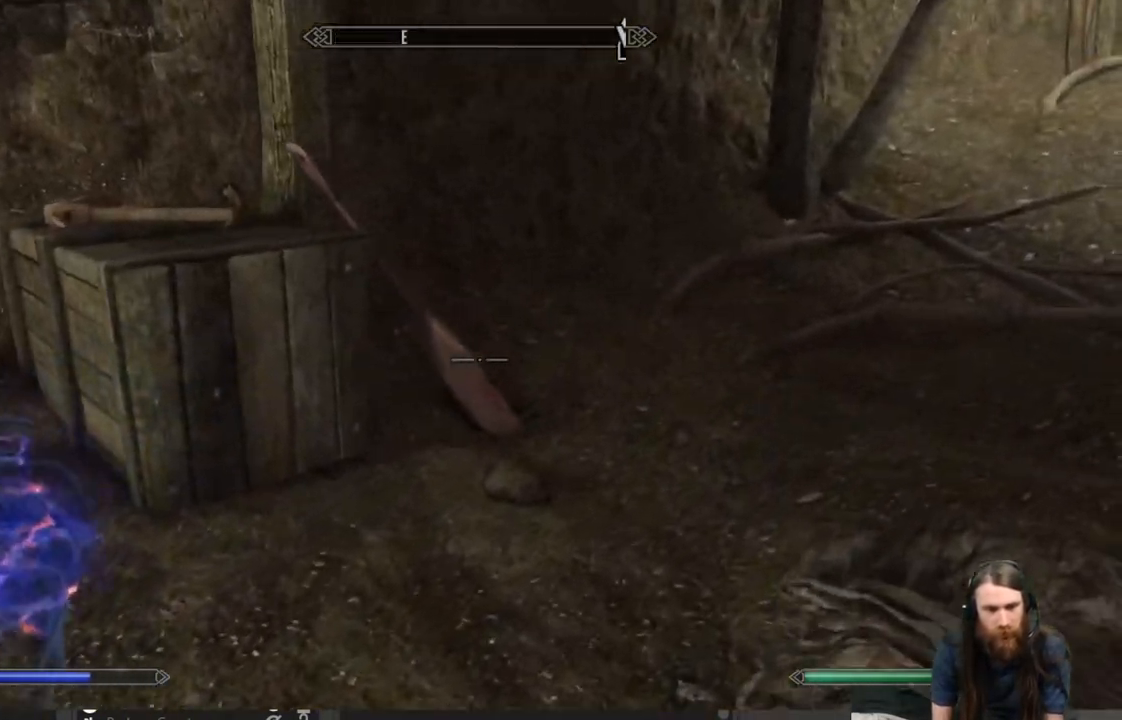
{"buttons": [], "left_stick": "up-right", "right_stick": "up-right", "events": [[117, "right_stick", "up-right"], [400, "right_stick", "center"], [483, "right_stick", "up-right"]]}
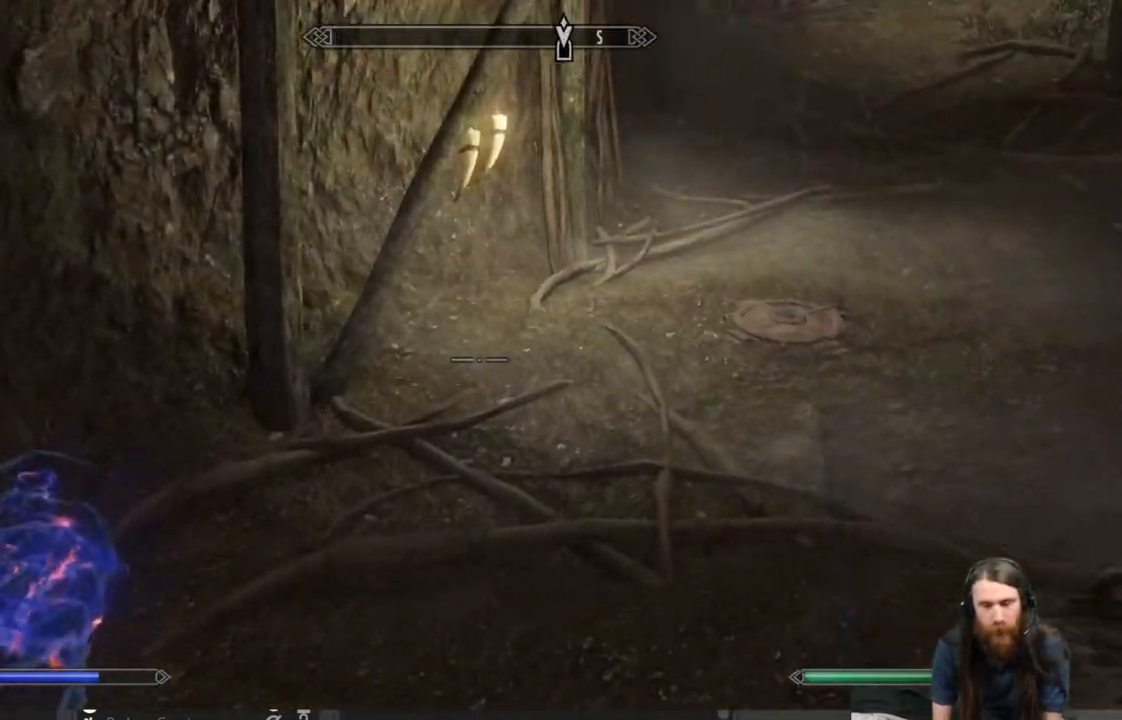
{"buttons": [], "left_stick": "up", "right_stick": "center", "events": [[17, "left_stick", "up"], [100, "right_stick", "center"], [333, "right_stick", "up-right"], [450, "right_stick", "center"]]}
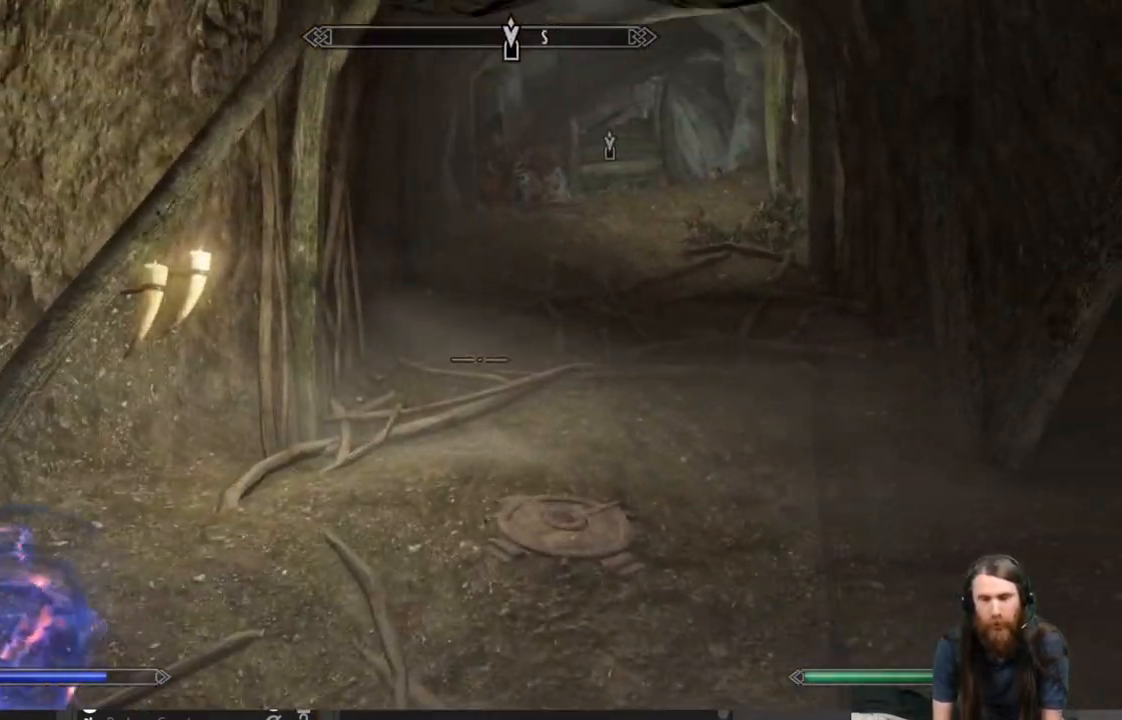
{"buttons": [], "left_stick": "up", "right_stick": "center", "events": [[117, "right_stick", "up-right"], [183, "right_stick", "center"]]}
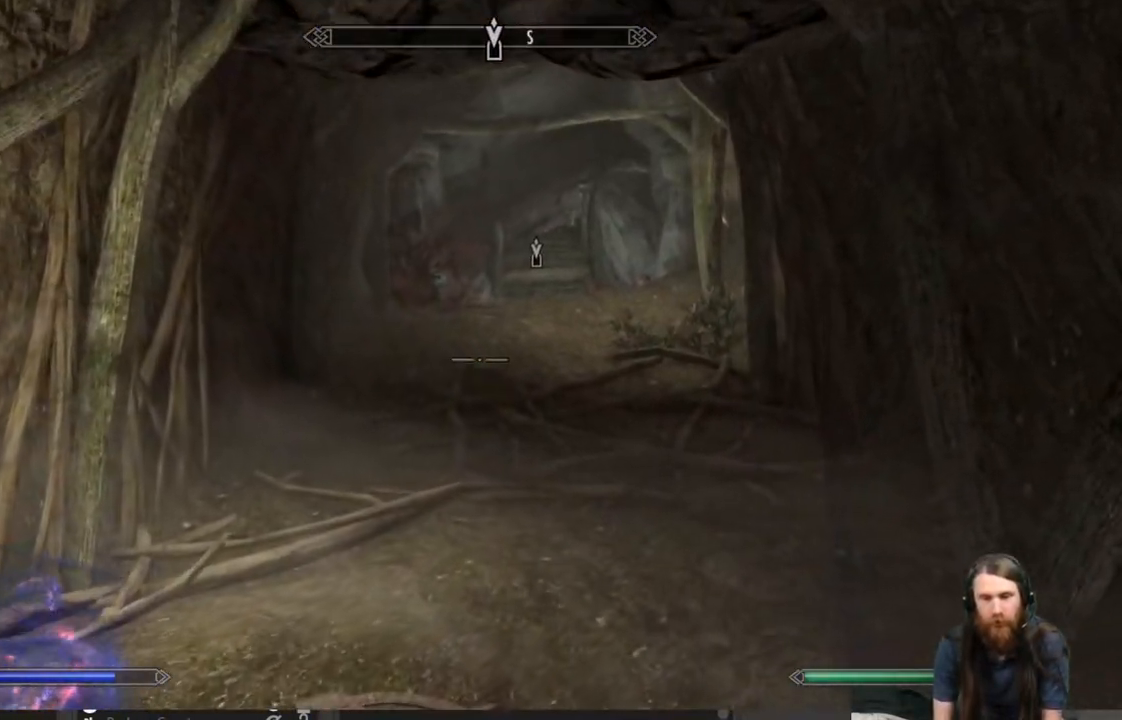
{"buttons": [], "left_stick": "up", "right_stick": "up-right", "events": [[433, "right_stick", "up-right"]]}
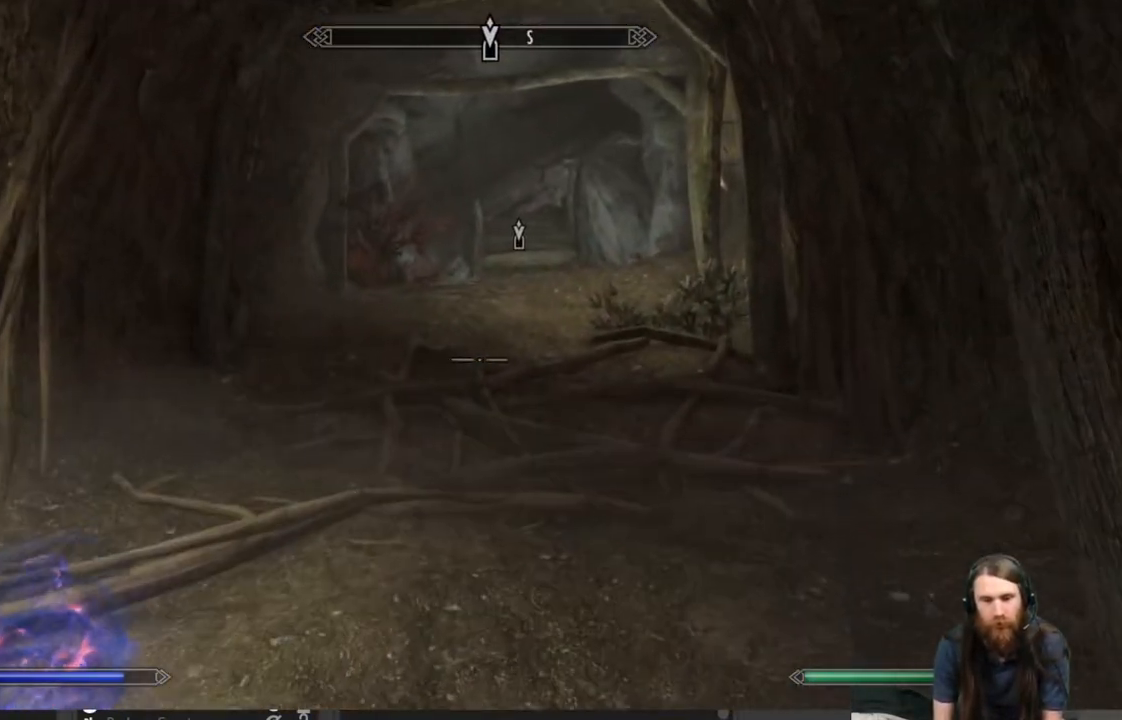
{"buttons": [], "left_stick": "up", "right_stick": "center", "events": [[83, "right_stick", "center"], [233, "right_stick", "right"], [367, "right_stick", "center"]]}
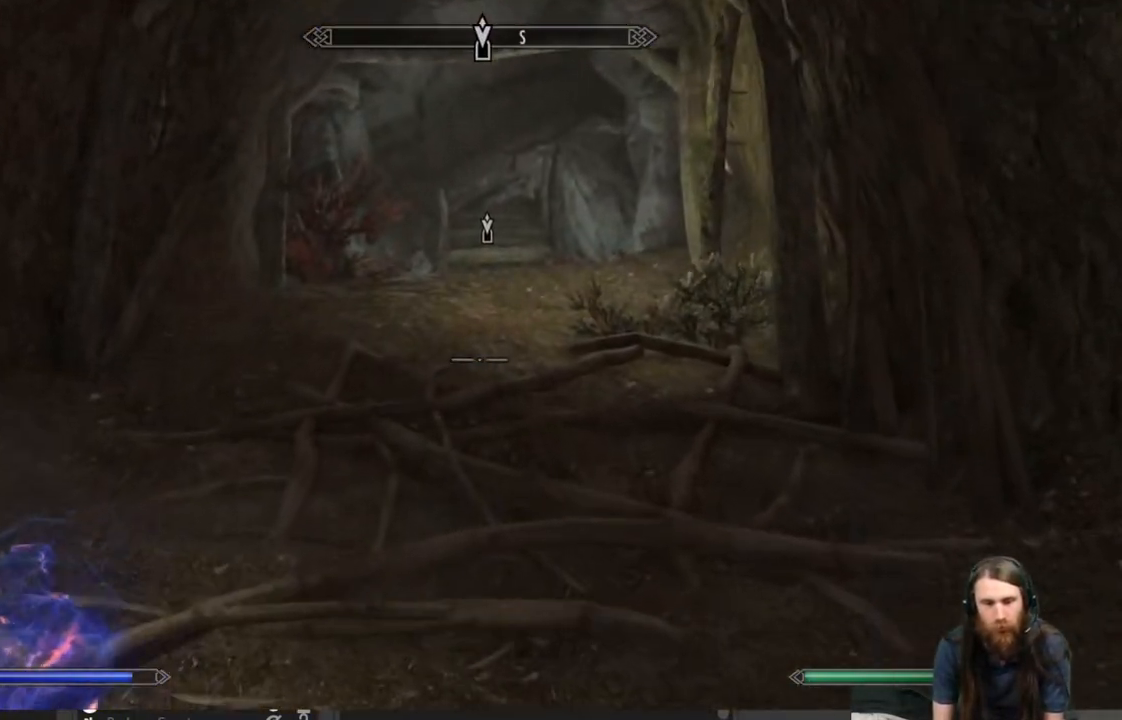
{"buttons": [], "left_stick": "up", "right_stick": "center", "events": []}
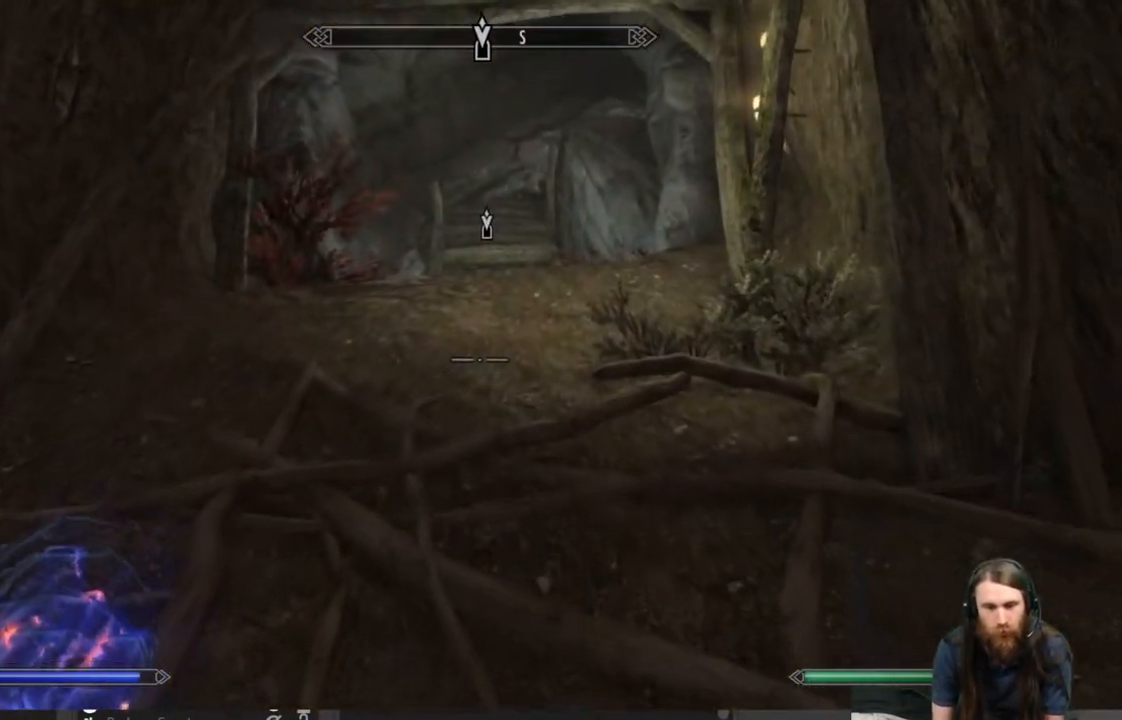
{"buttons": ["L1"], "left_stick": "up", "right_stick": "center", "events": [[383, "L1", "down"]]}
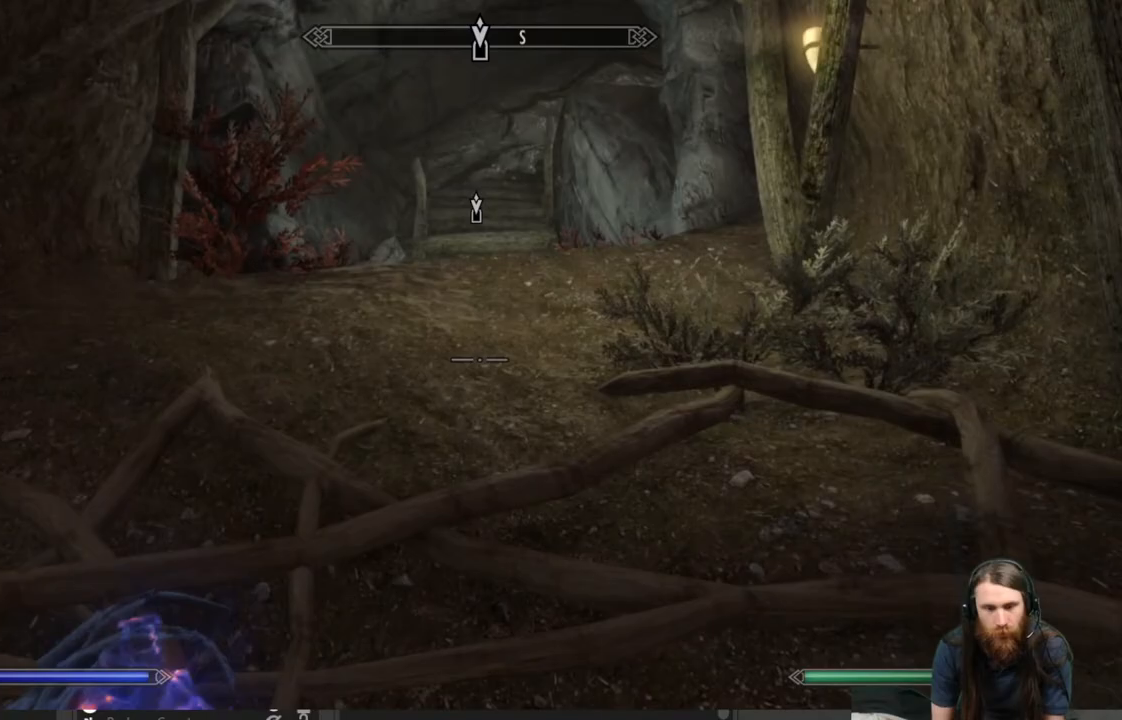
{"buttons": [], "left_stick": "up", "right_stick": "center", "events": [[83, "L1", "up"]]}
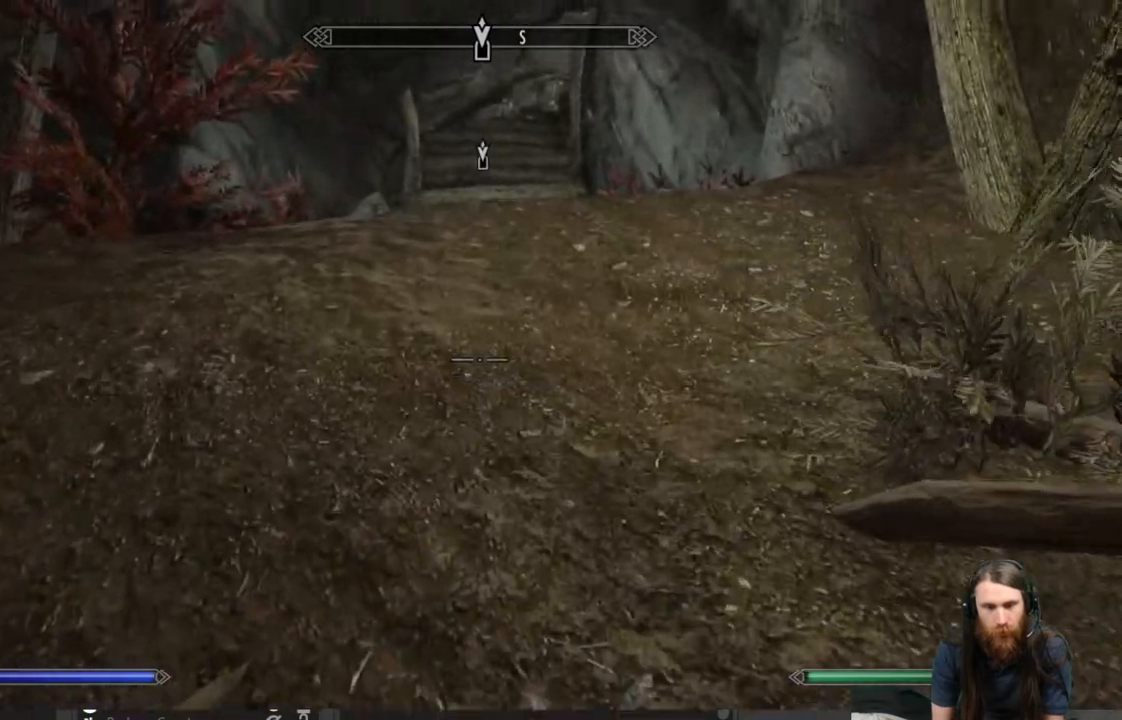
{"buttons": [], "left_stick": "up", "right_stick": "center", "events": [[317, "L1", "down"], [483, "L1", "up"]]}
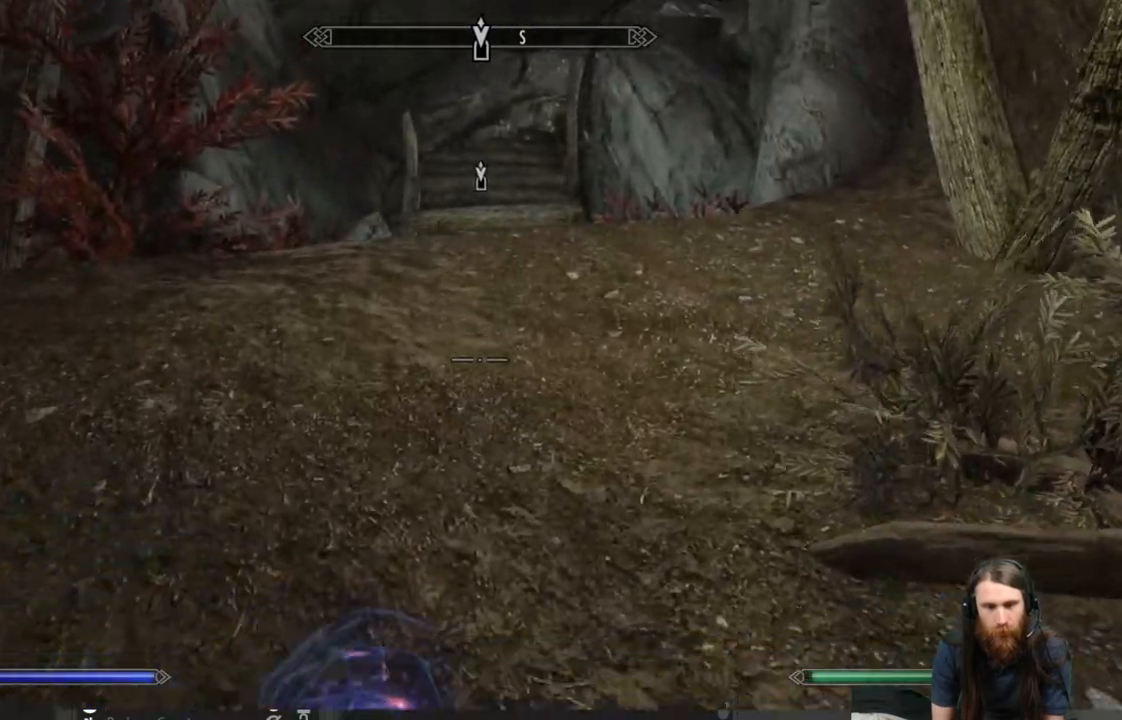
{"buttons": [], "left_stick": "up-left", "right_stick": "center", "events": [[50, "left_stick", "up-left"], [267, "left_stick", "left"], [467, "left_stick", "up-left"]]}
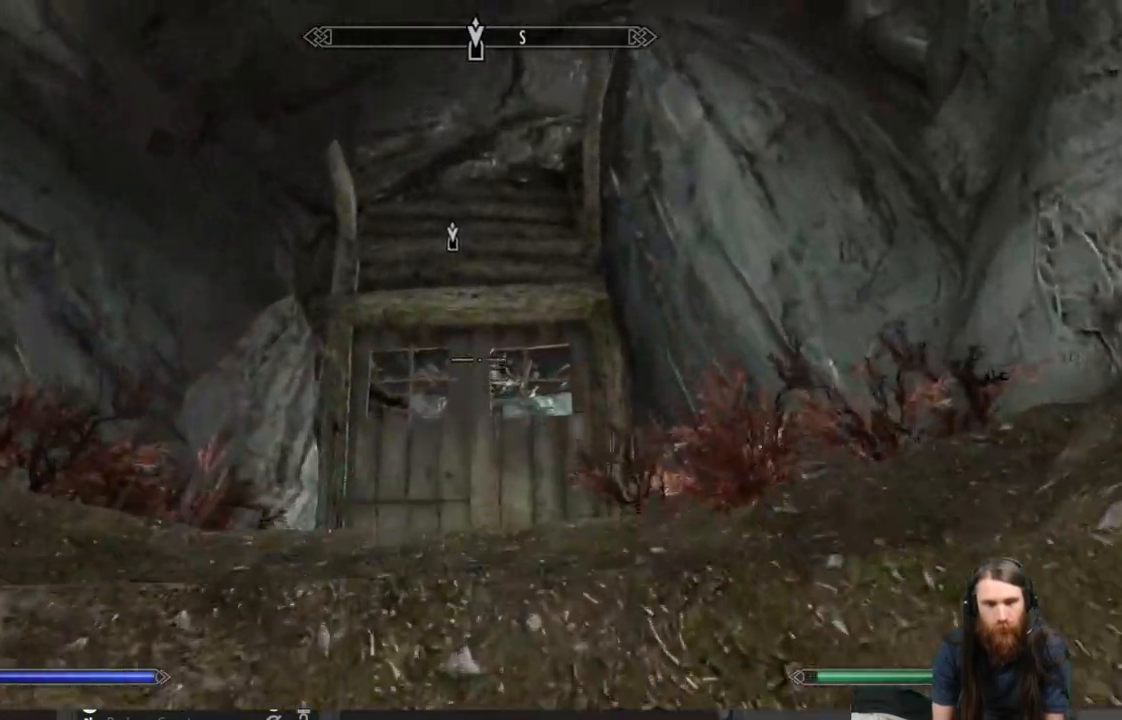
{"buttons": [], "left_stick": "up", "right_stick": "down", "events": [[150, "left_stick", "up"], [183, "right_stick", "down"], [333, "right_stick", "center"], [417, "right_stick", "down"]]}
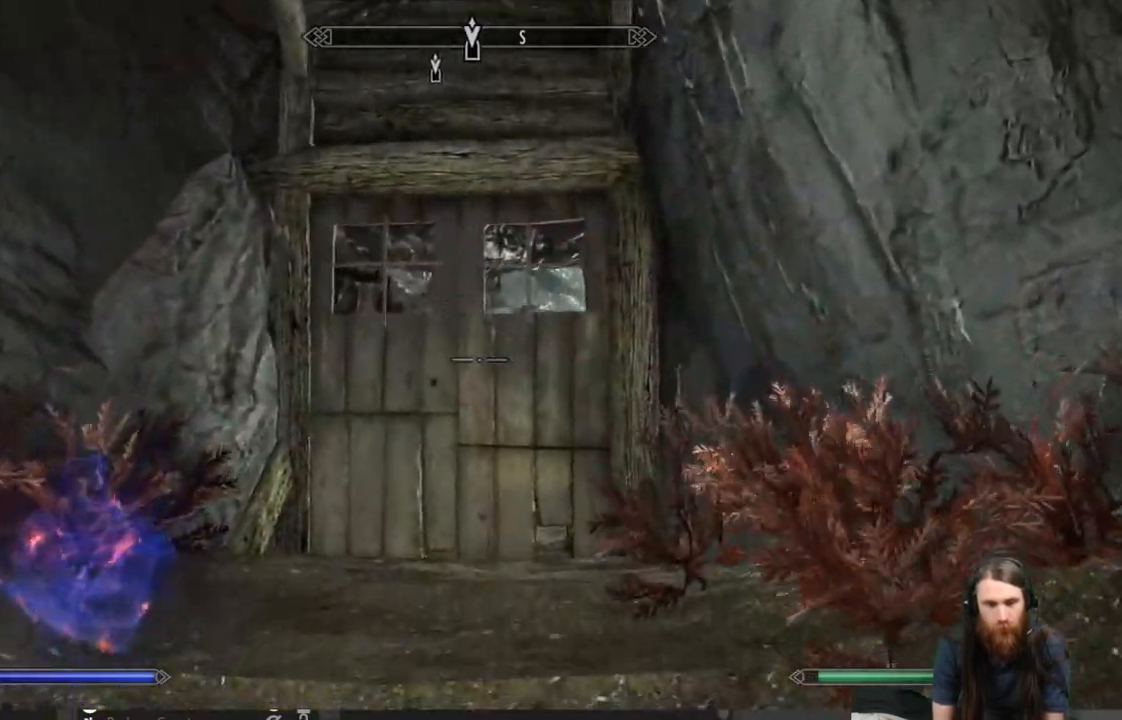
{"buttons": [], "left_stick": "up", "right_stick": "center", "events": [[100, "right_stick", "center"]]}
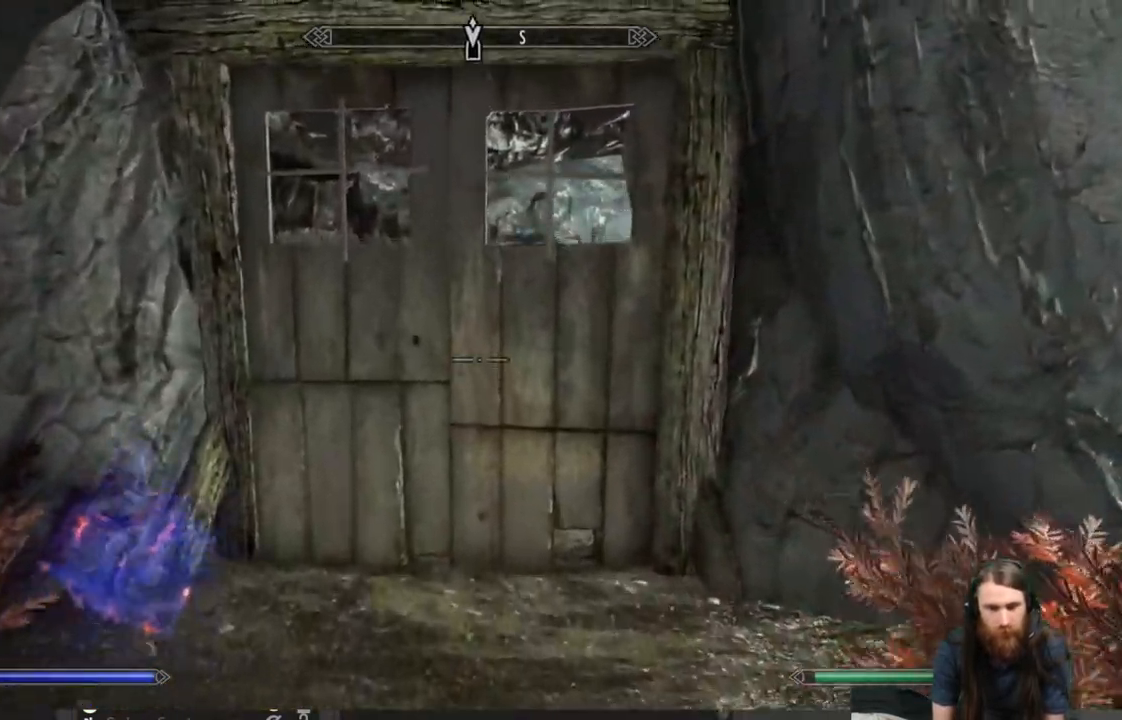
{"buttons": [], "left_stick": "up", "right_stick": "center", "events": []}
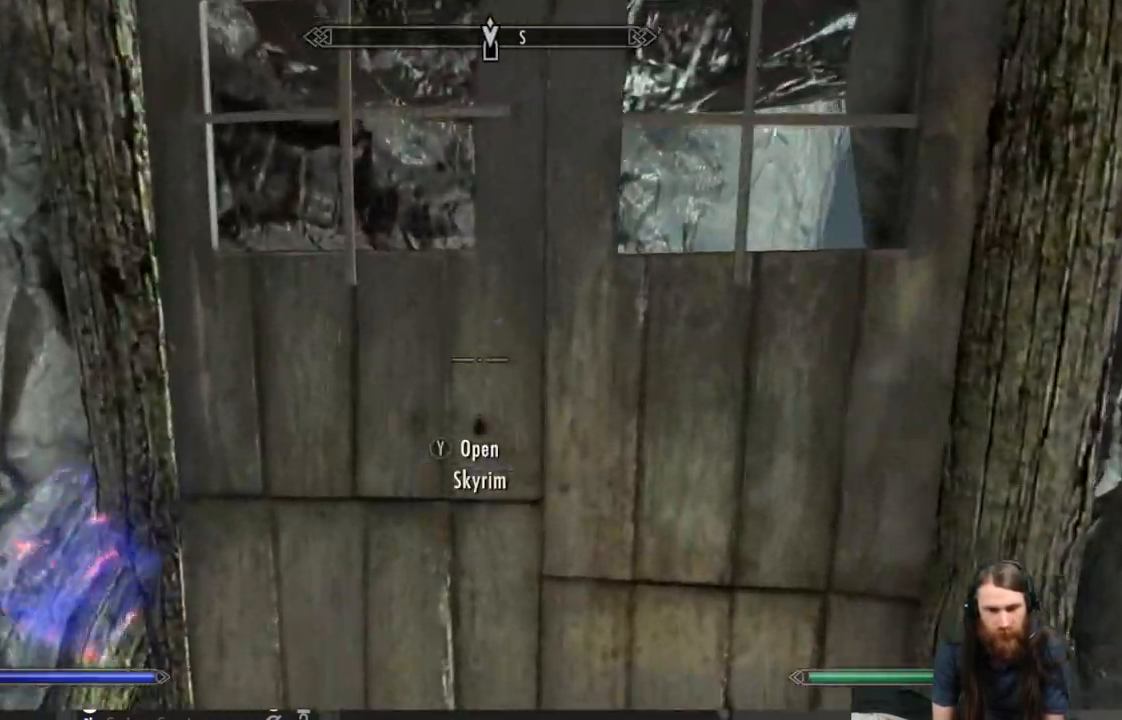
{"buttons": [], "left_stick": "down-right", "right_stick": "right", "events": [[83, "left_stick", "center"], [167, "left_stick", "down"], [200, "right_stick", "right"], [367, "left_stick", "down-right"]]}
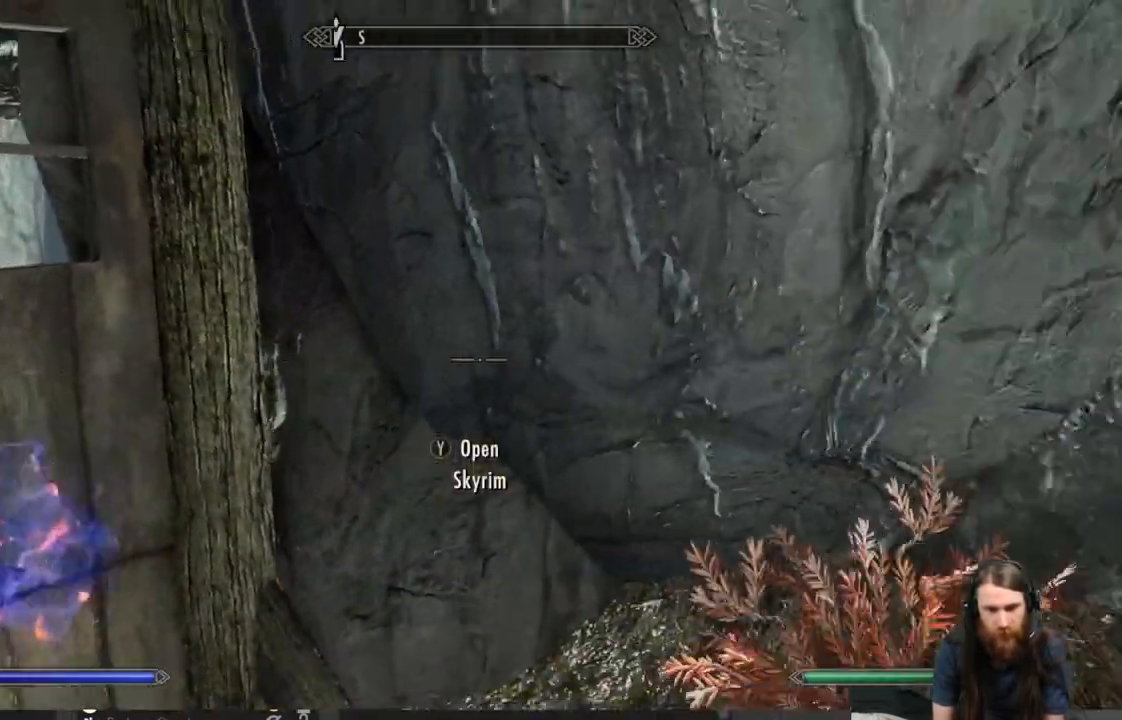
{"buttons": [], "left_stick": "up-right", "right_stick": "center", "events": [[83, "left_stick", "right"], [317, "left_stick", "up-right"], [417, "right_stick", "center"]]}
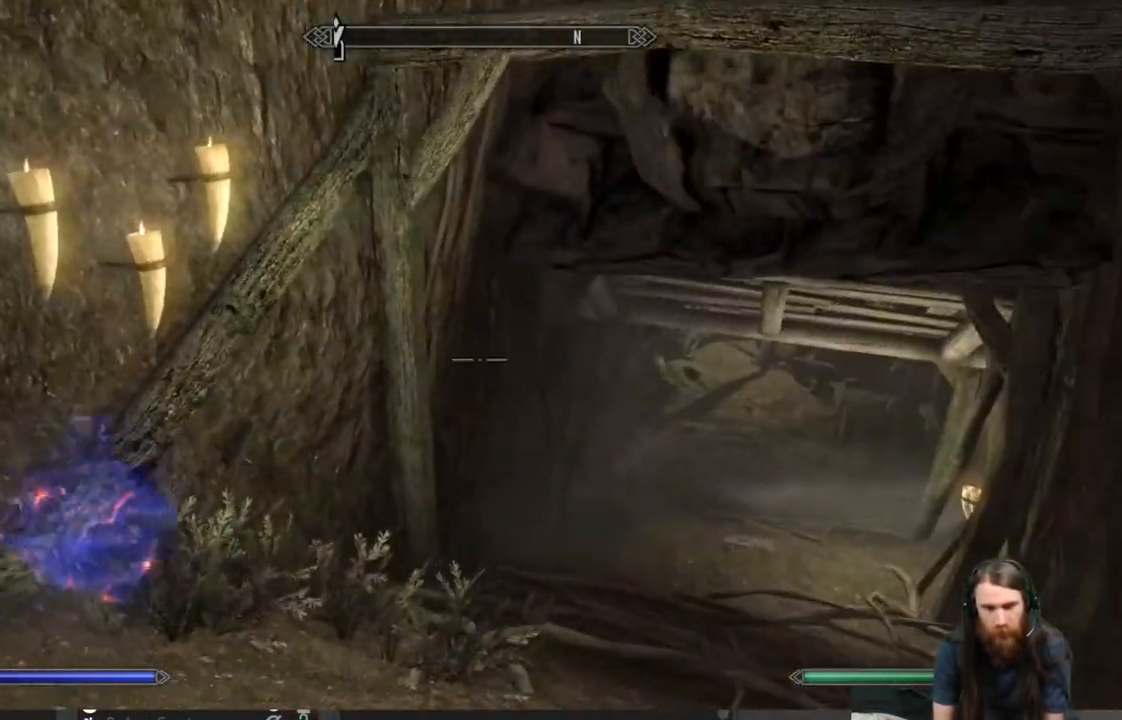
{"buttons": [], "left_stick": "up", "right_stick": "right", "events": [[150, "left_stick", "up"], [217, "L1", "down"], [417, "L1", "up"], [450, "right_stick", "right"]]}
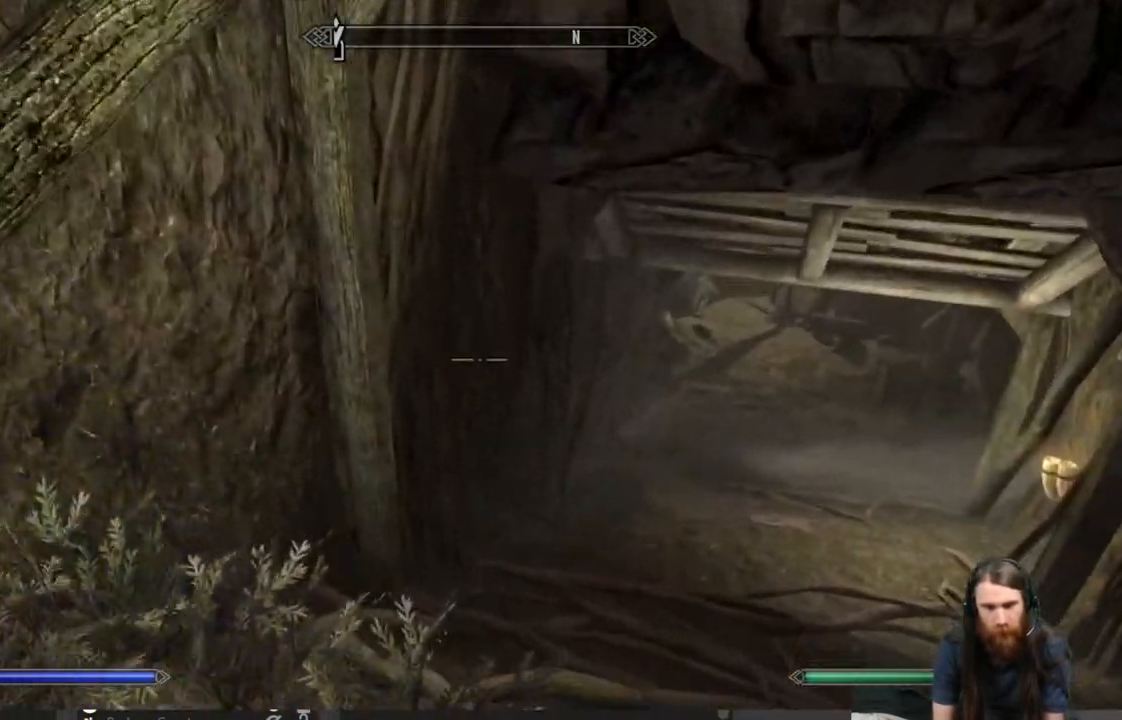
{"buttons": [], "left_stick": "up", "right_stick": "center", "events": [[133, "right_stick", "center"]]}